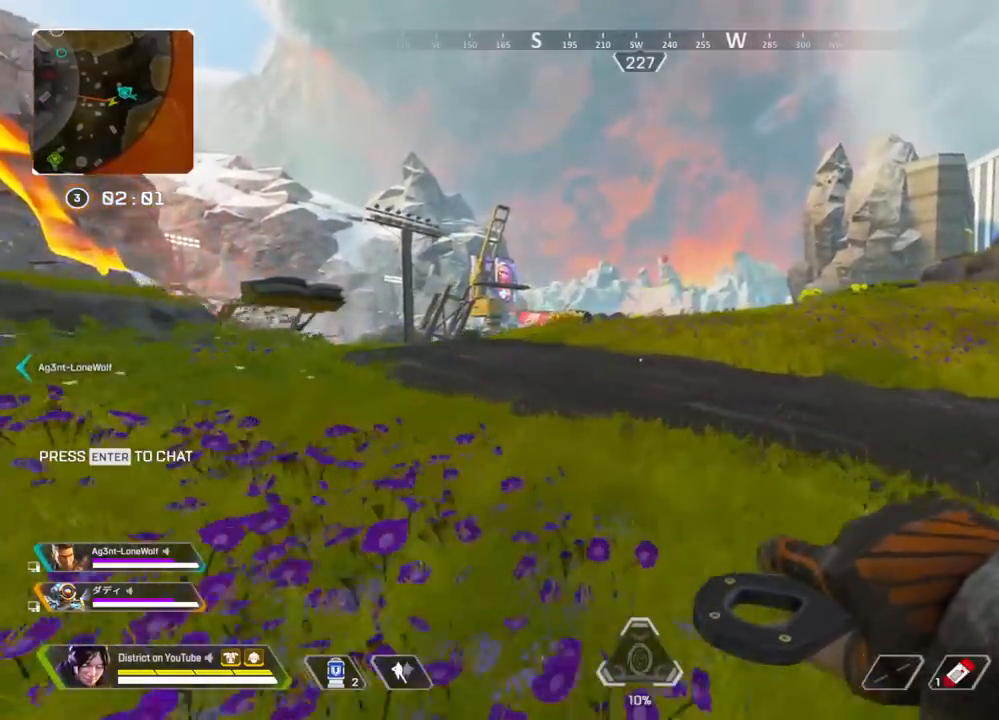
Gameplay with a controller (Xbox layout); each line is a JSON object with the inputs held at the frame after it. "events" lists button and stick changes between this image and that frame as [ms after this image, input, new state], when the widget could be followed in between.
{"buttons": [], "left_stick": "up", "right_stick": "center", "events": [[67, "right_stick", "right"], [200, "right_stick", "center"]]}
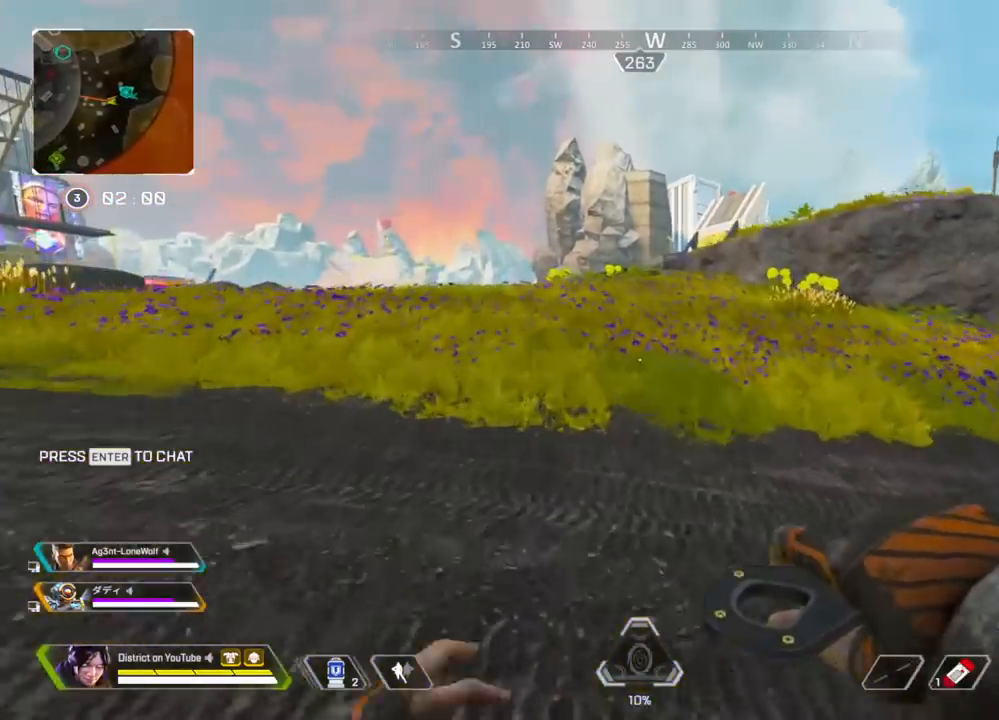
{"buttons": [], "left_stick": "up", "right_stick": "center", "events": []}
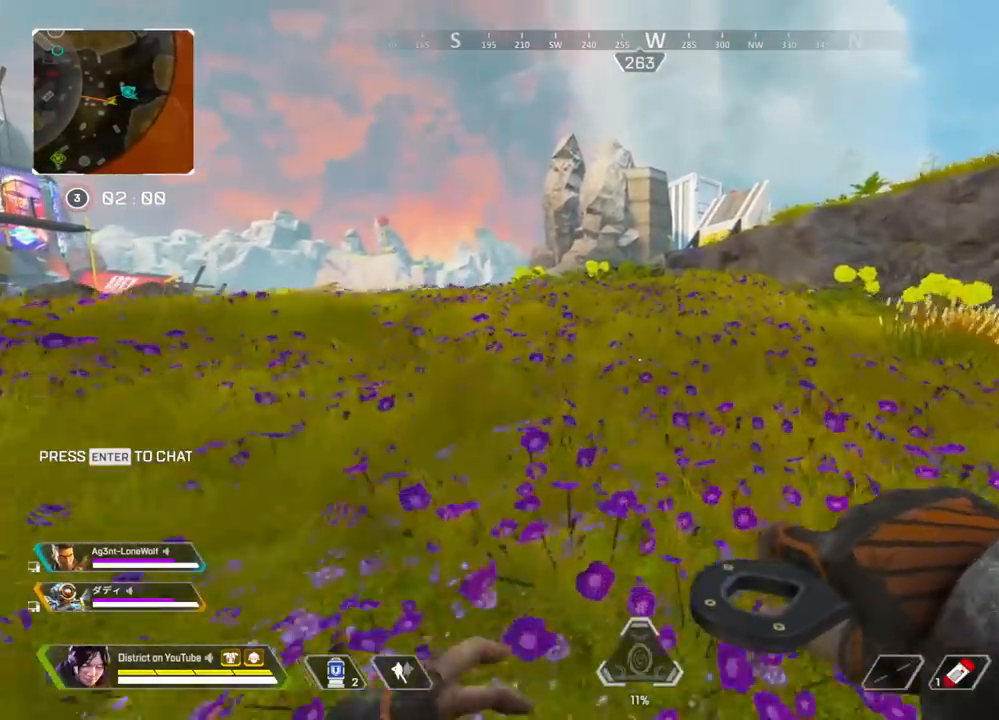
{"buttons": [], "left_stick": "up", "right_stick": "center", "events": []}
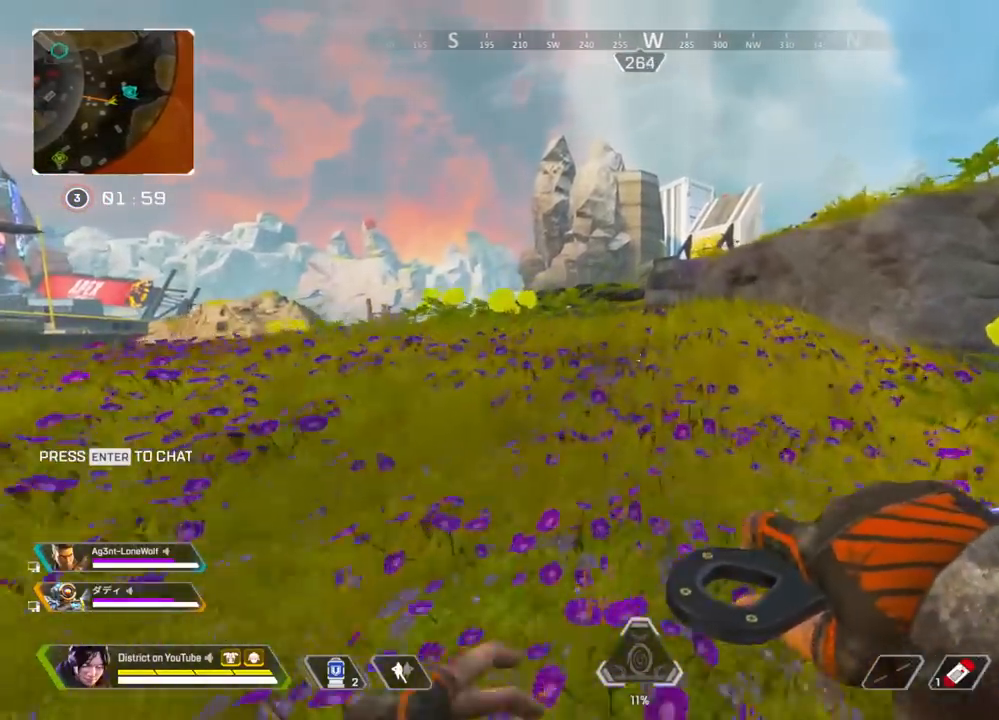
{"buttons": [], "left_stick": "up", "right_stick": "center", "events": []}
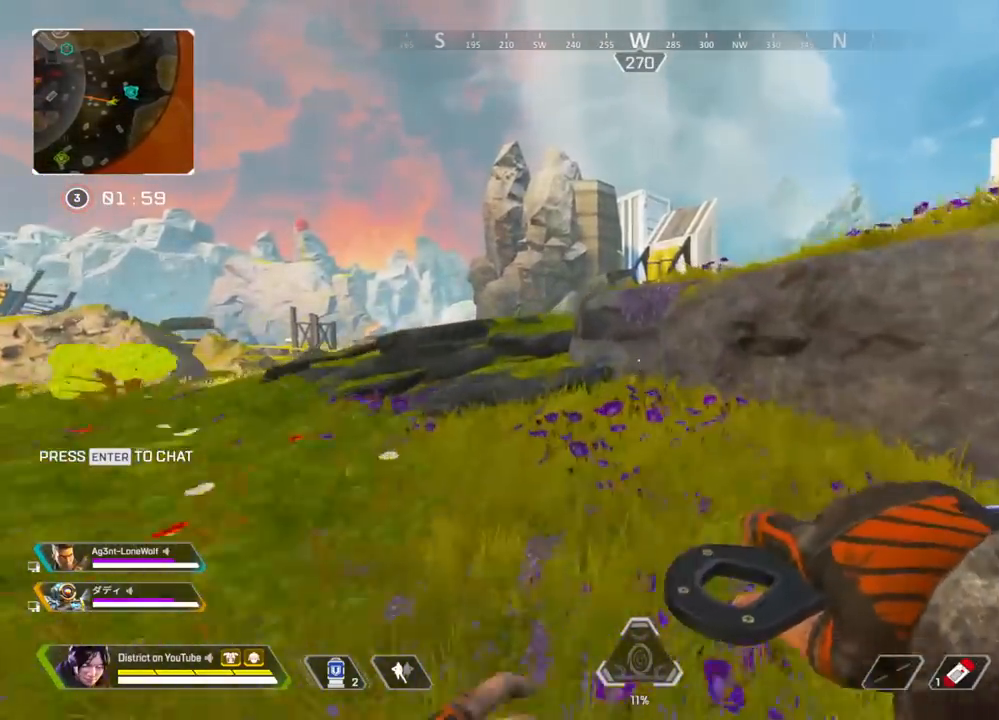
{"buttons": [], "left_stick": "up-right", "right_stick": "center", "events": [[233, "A", "down"], [283, "A", "up"], [350, "left_stick", "up-right"]]}
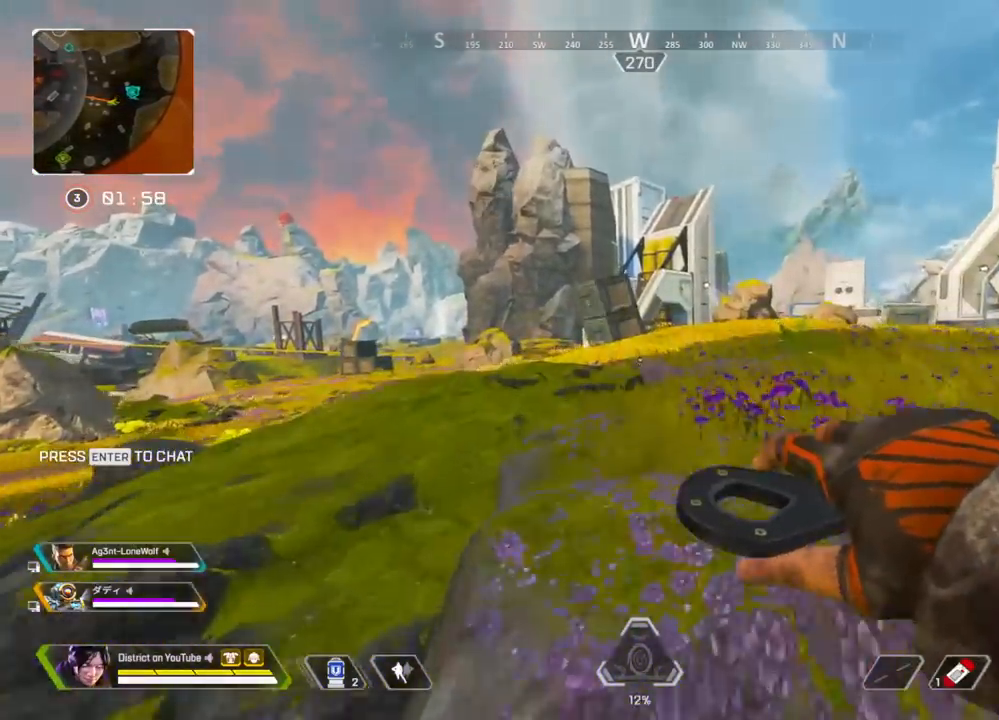
{"buttons": [], "left_stick": "up", "right_stick": "center", "events": [[150, "left_stick", "up"]]}
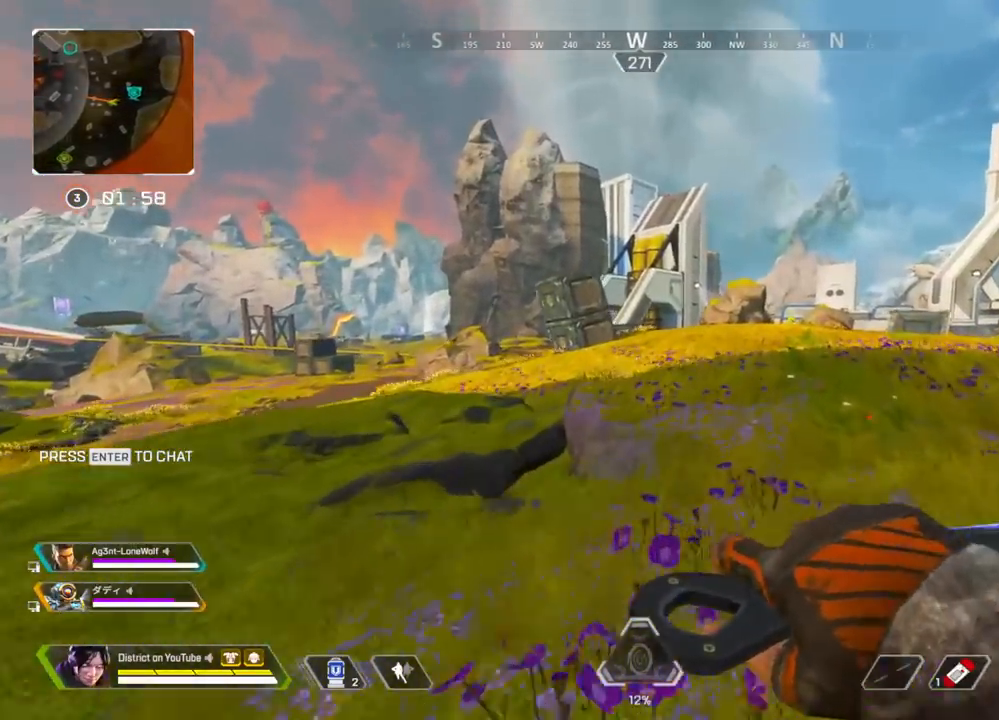
{"buttons": ["A", "Y"], "left_stick": "left", "right_stick": "center", "events": [[150, "Y", "down"], [417, "A", "down"], [433, "left_stick", "left"]]}
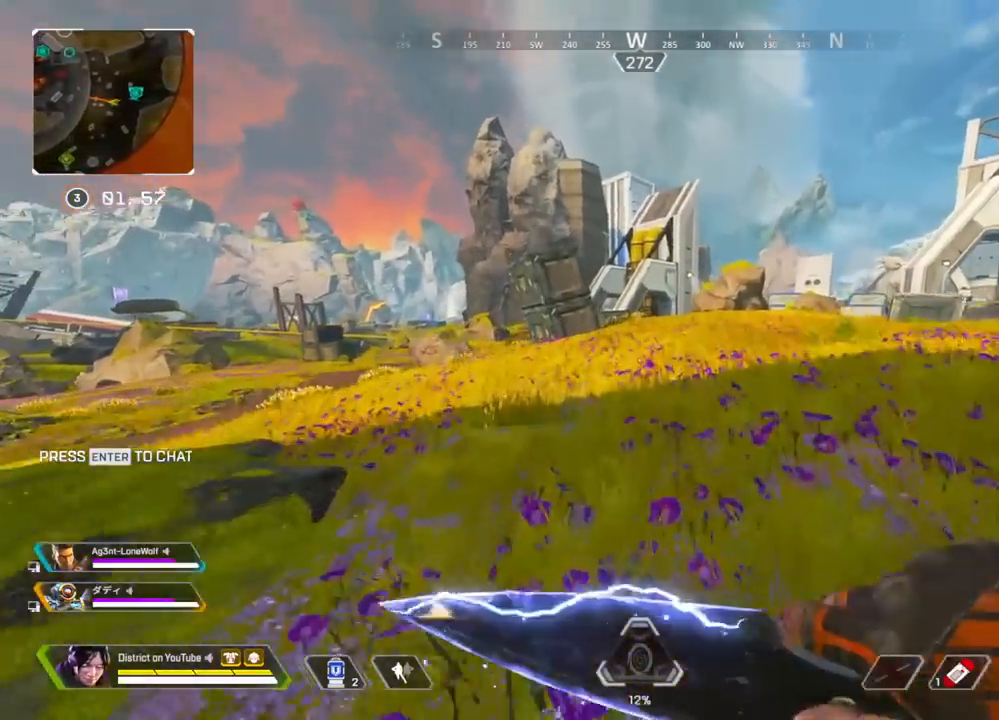
{"buttons": [], "left_stick": "up-right", "right_stick": "center", "events": [[33, "A", "up"], [167, "left_stick", "up"], [267, "Y", "up"], [283, "left_stick", "right"], [483, "left_stick", "up-right"]]}
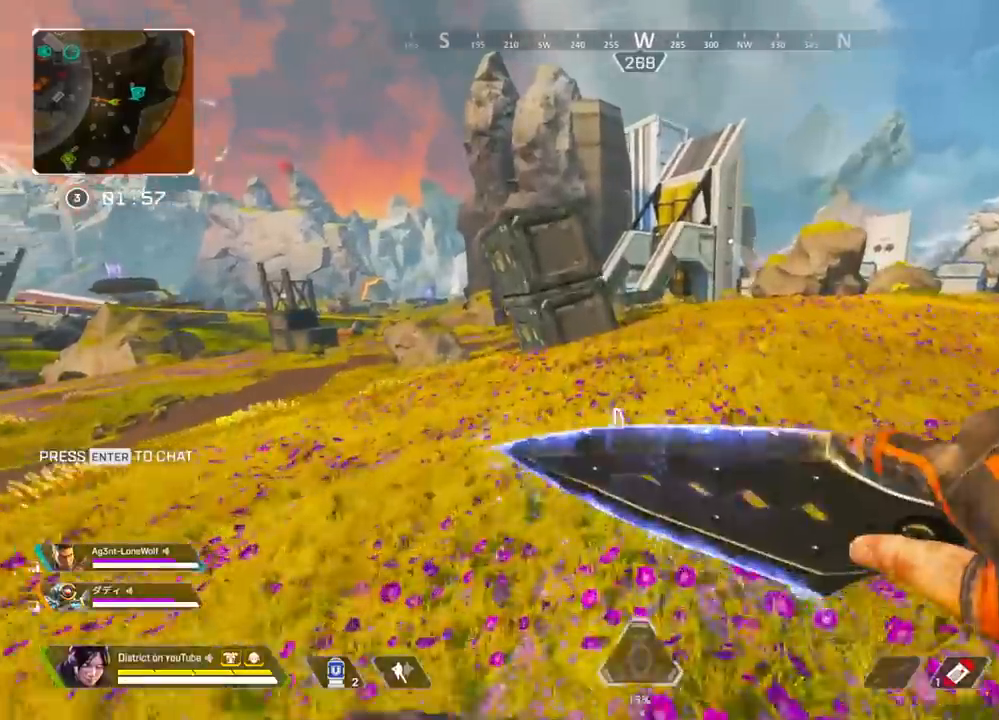
{"buttons": ["DPAD_LEFT"], "left_stick": "up", "right_stick": "center", "events": [[17, "left_stick", "up"], [233, "A", "down"], [283, "left_stick", "right"], [367, "A", "up"], [433, "DPAD_LEFT", "down"], [483, "left_stick", "up"]]}
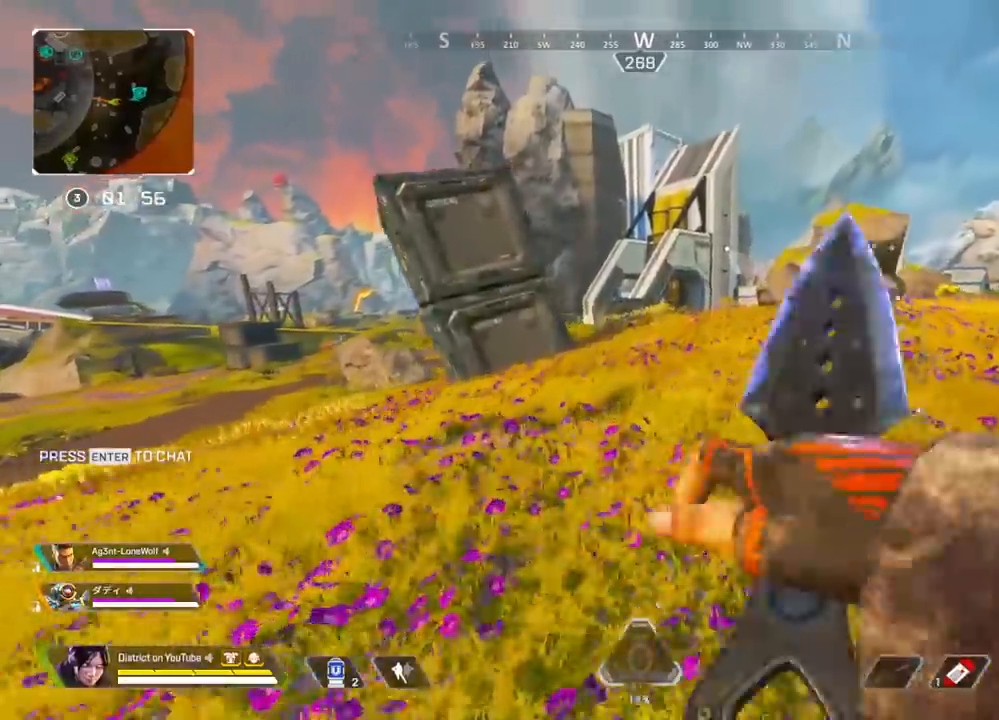
{"buttons": [], "left_stick": "up", "right_stick": "center", "events": [[33, "DPAD_LEFT", "up"]]}
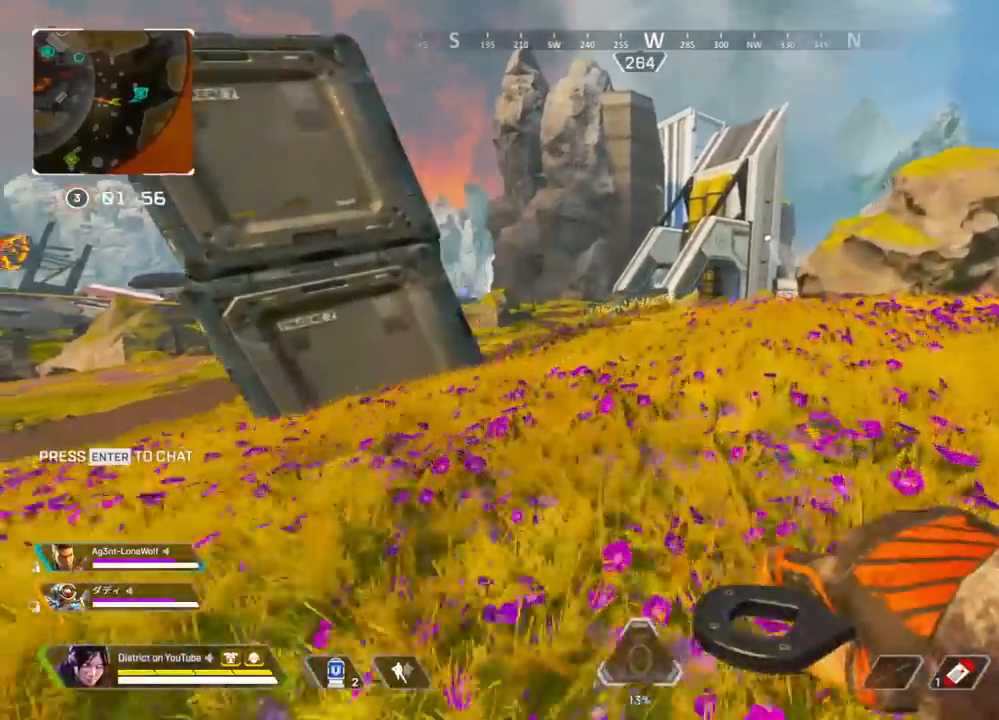
{"buttons": [], "left_stick": "up", "right_stick": "center", "events": []}
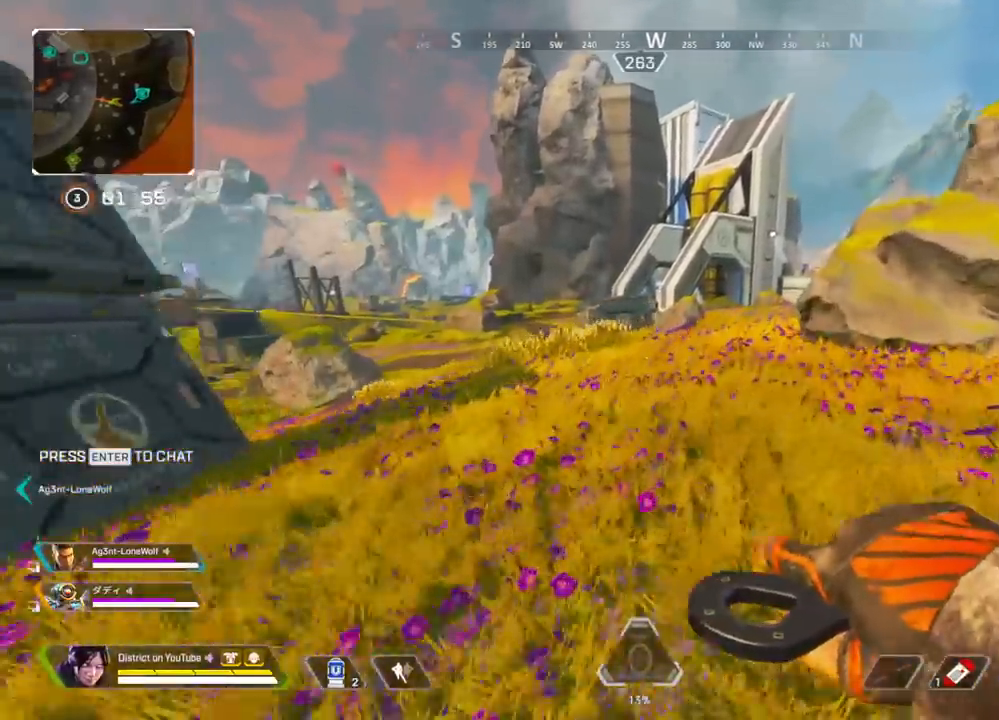
{"buttons": [], "left_stick": "up", "right_stick": "center", "events": []}
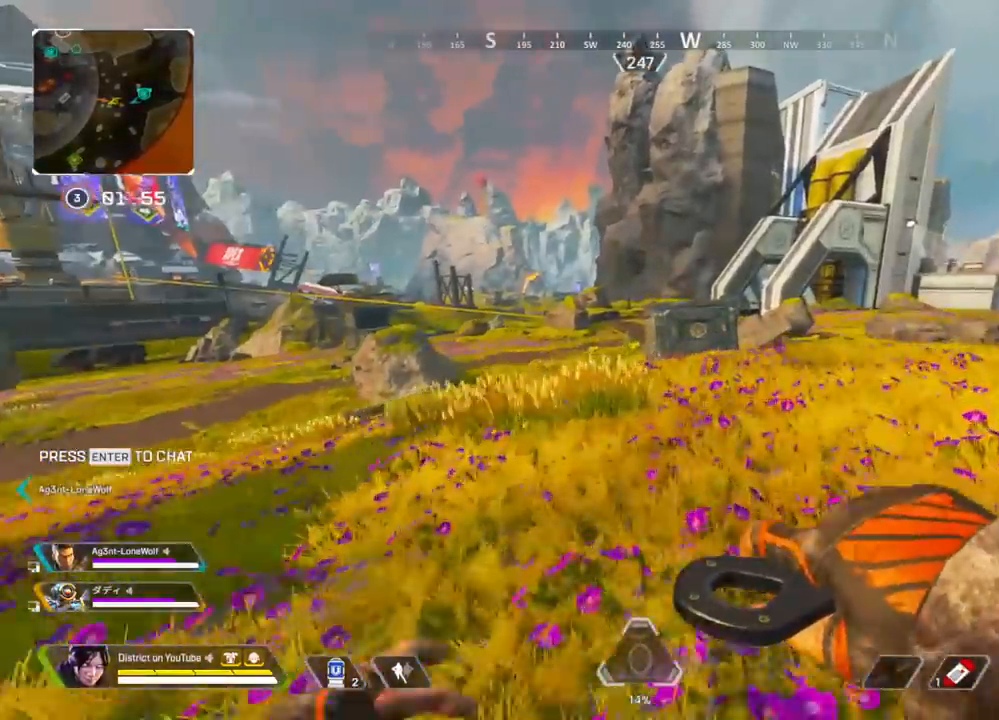
{"buttons": ["Y"], "left_stick": "up", "right_stick": "center", "events": [[483, "Y", "down"]]}
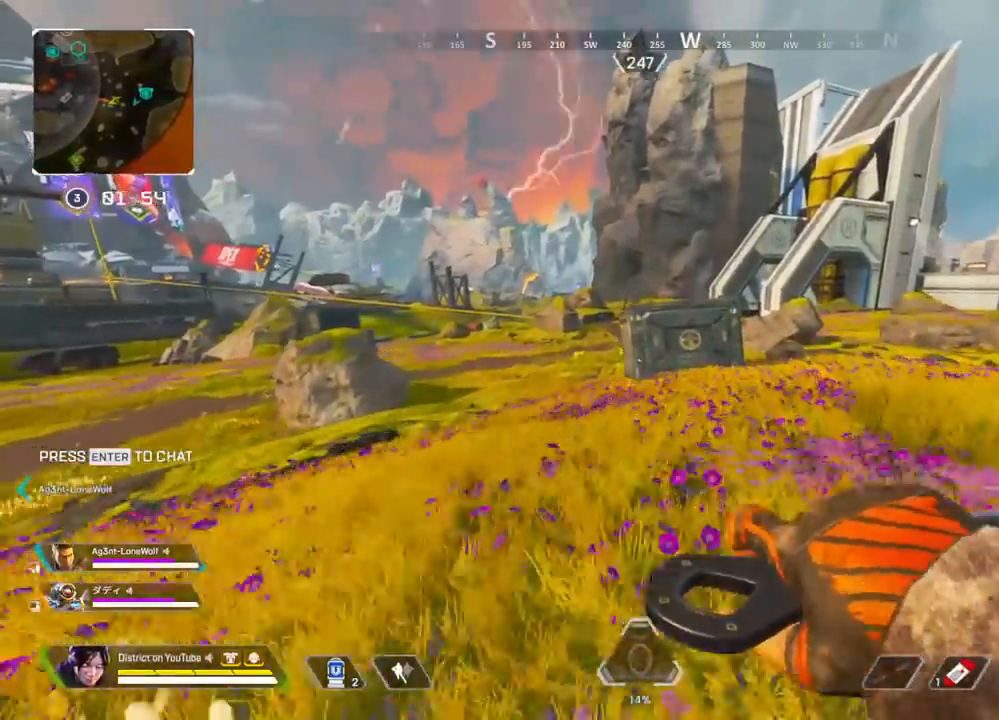
{"buttons": ["Y"], "left_stick": "right", "right_stick": "center", "events": [[283, "A", "down"], [333, "left_stick", "right"], [417, "A", "up"]]}
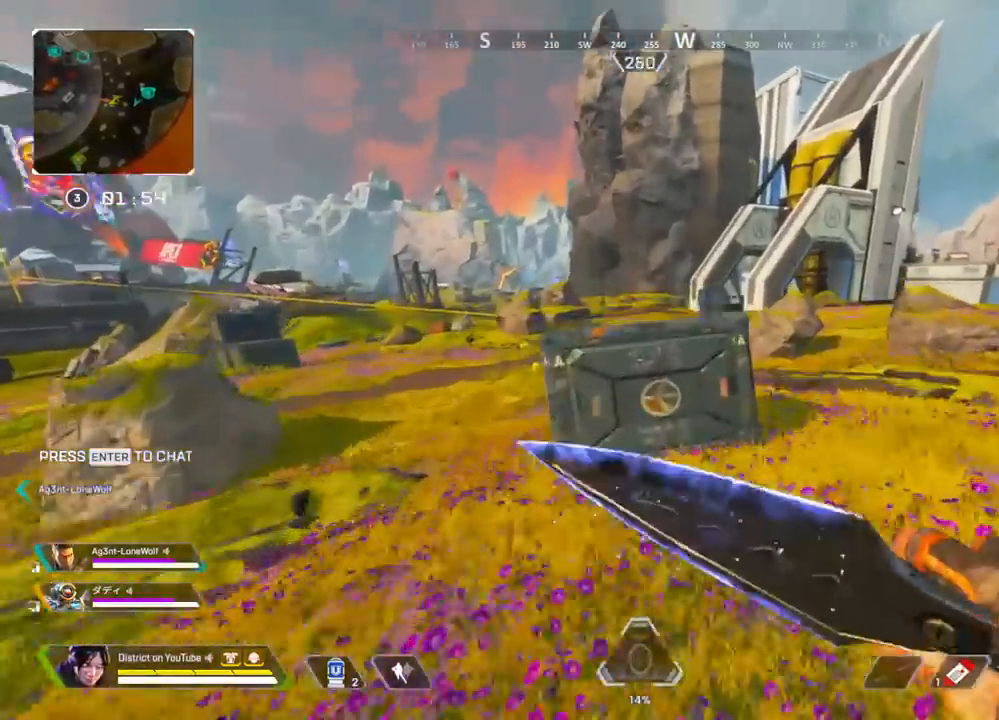
{"buttons": [], "left_stick": "up", "right_stick": "center", "events": [[283, "Y", "up"], [500, "left_stick", "up"]]}
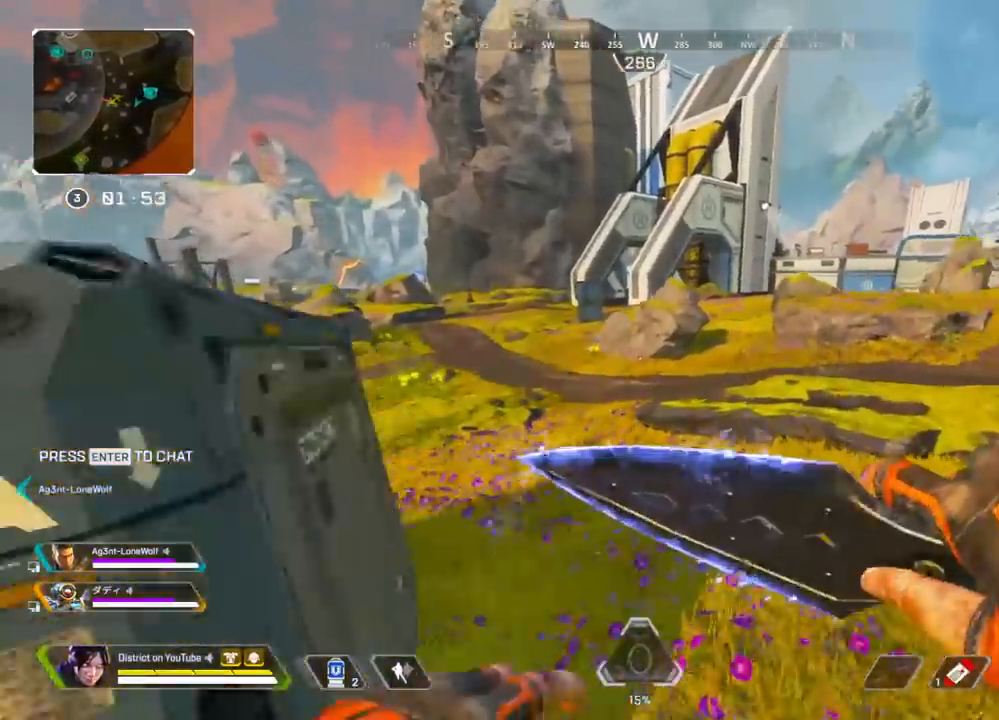
{"buttons": [], "left_stick": "up-right", "right_stick": "center", "events": [[233, "A", "down"], [283, "left_stick", "right"], [350, "A", "up"], [450, "left_stick", "up-right"]]}
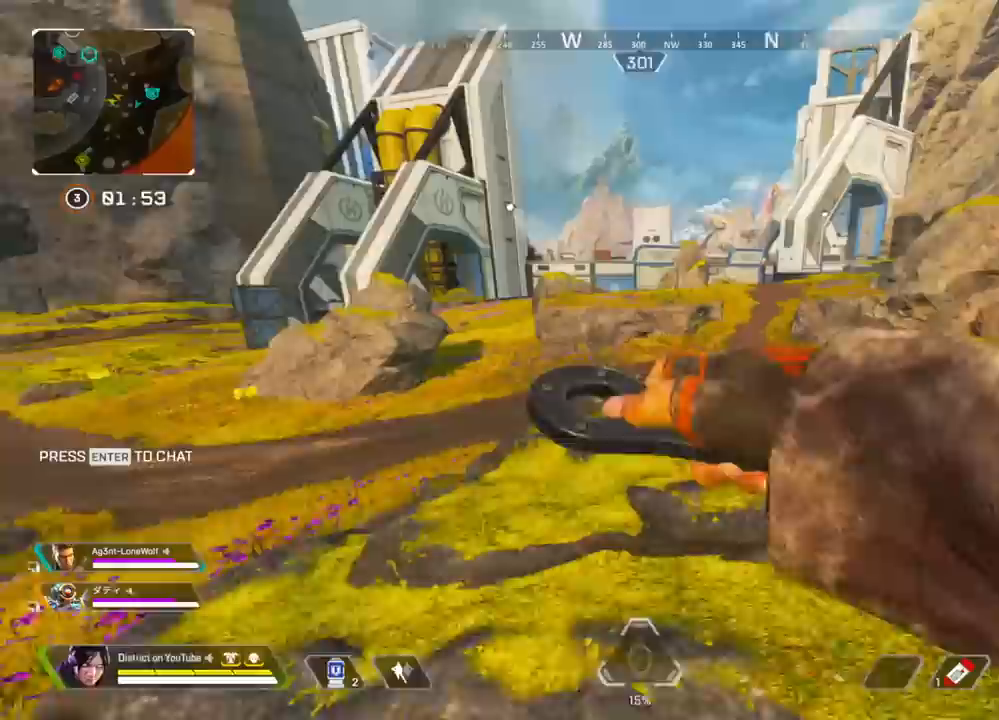
{"buttons": [], "left_stick": "up", "right_stick": "center", "events": [[33, "left_stick", "up"]]}
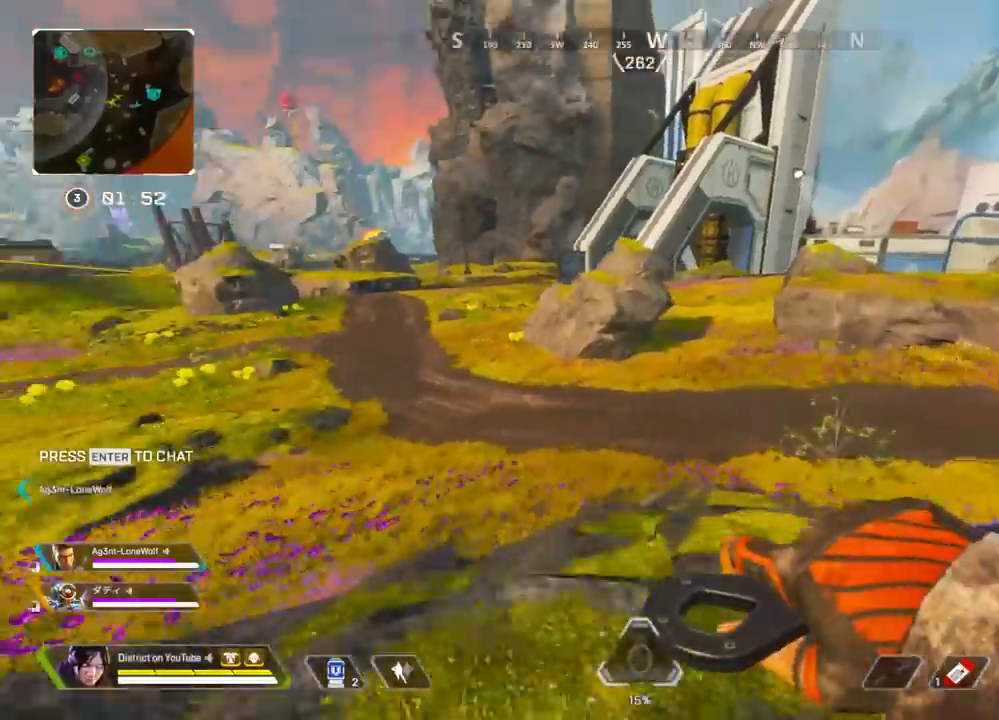
{"buttons": [], "left_stick": "up", "right_stick": "center", "events": []}
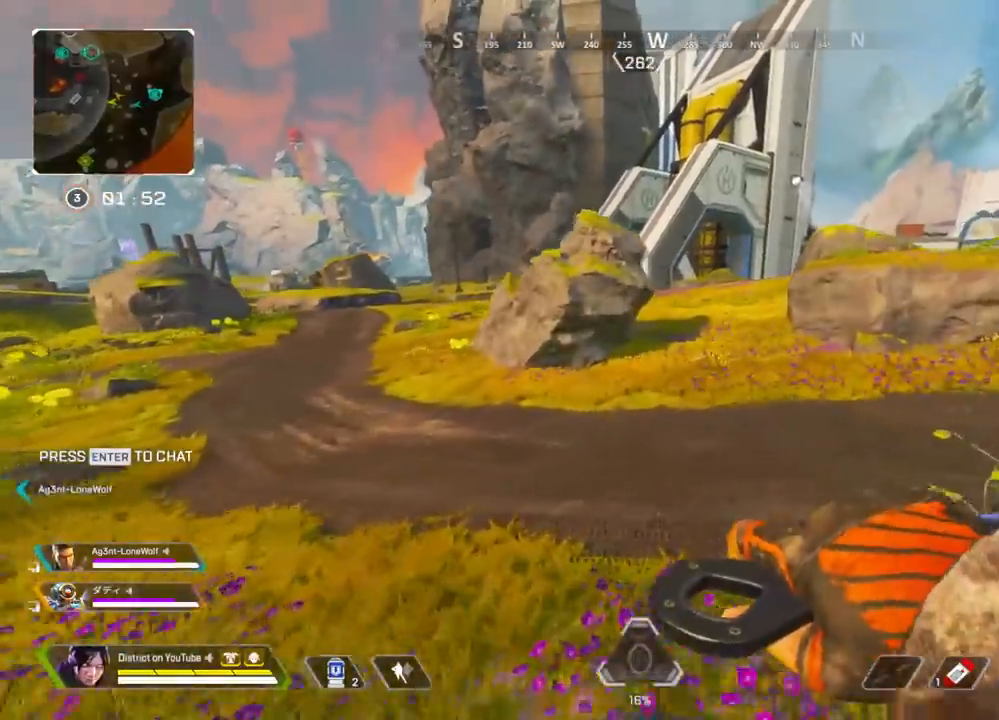
{"buttons": ["Y"], "left_stick": "up", "right_stick": "center", "events": [[417, "Y", "down"]]}
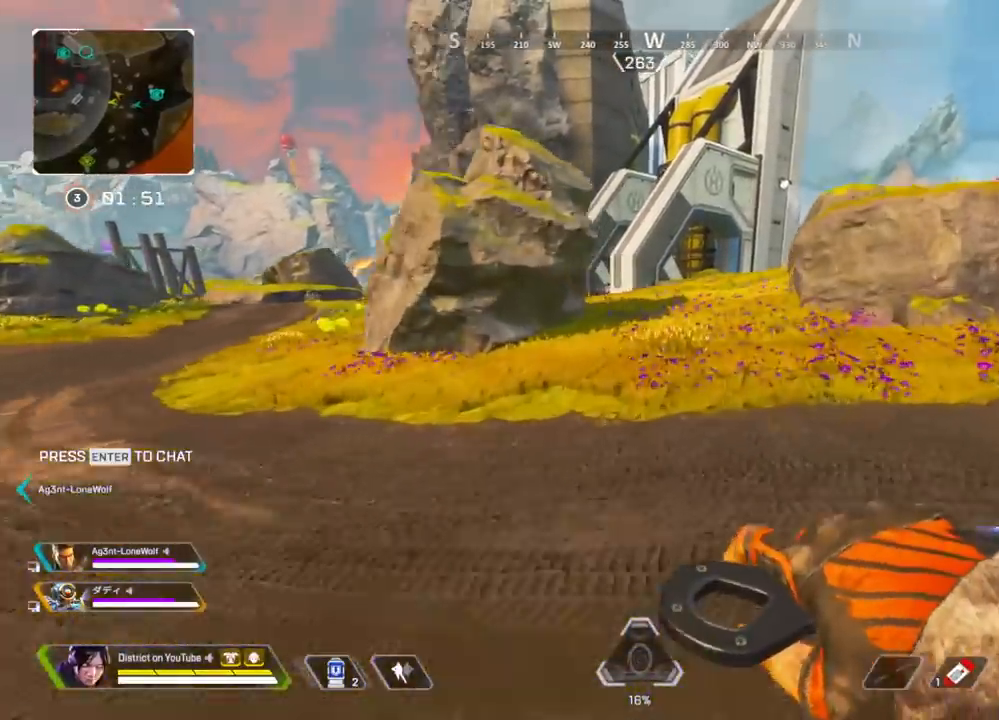
{"buttons": ["Y"], "left_stick": "up", "right_stick": "center", "events": [[267, "A", "down"], [317, "left_stick", "up-left"], [400, "A", "up"], [450, "left_stick", "up"]]}
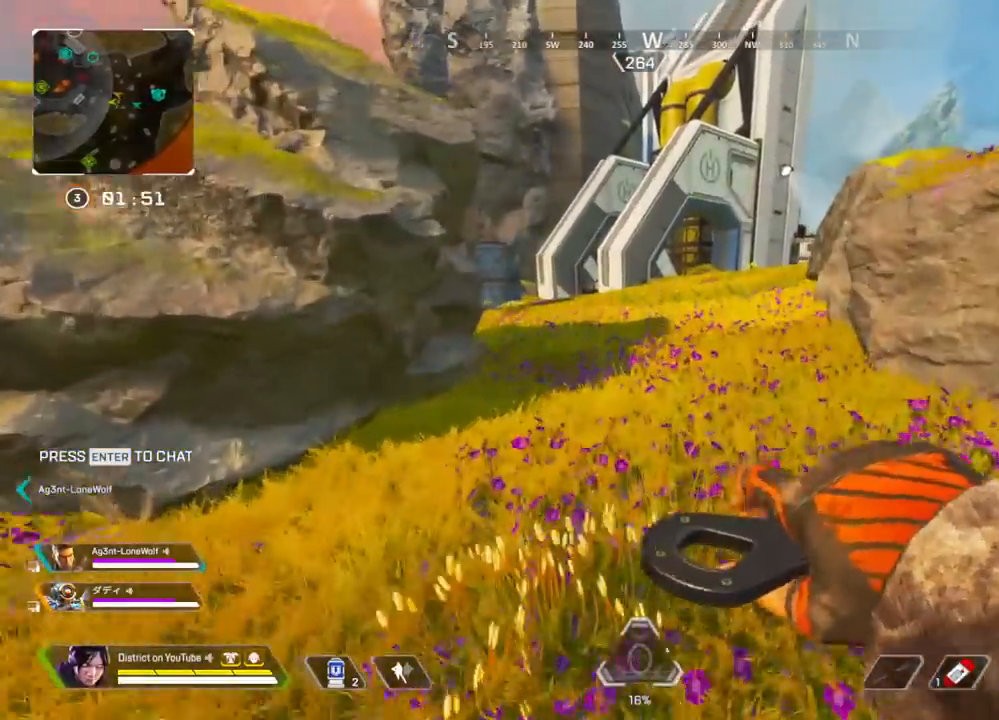
{"buttons": [], "left_stick": "up", "right_stick": "center", "events": [[17, "left_stick", "up-right"], [133, "Y", "up"], [167, "left_stick", "center"], [300, "left_stick", "up"]]}
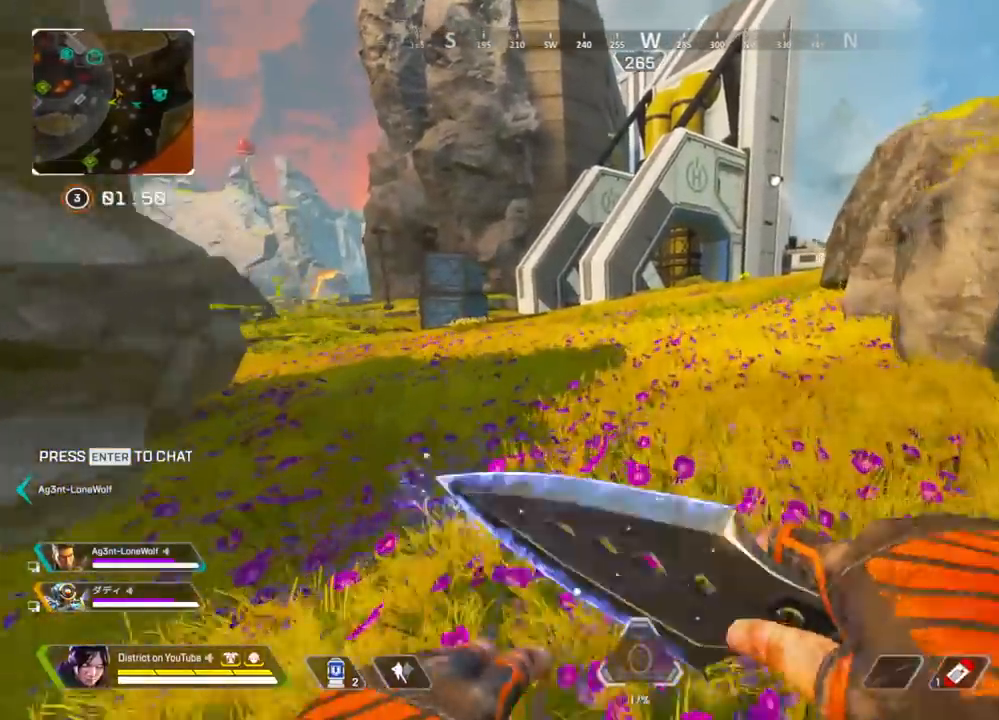
{"buttons": [], "left_stick": "up", "right_stick": "center", "events": []}
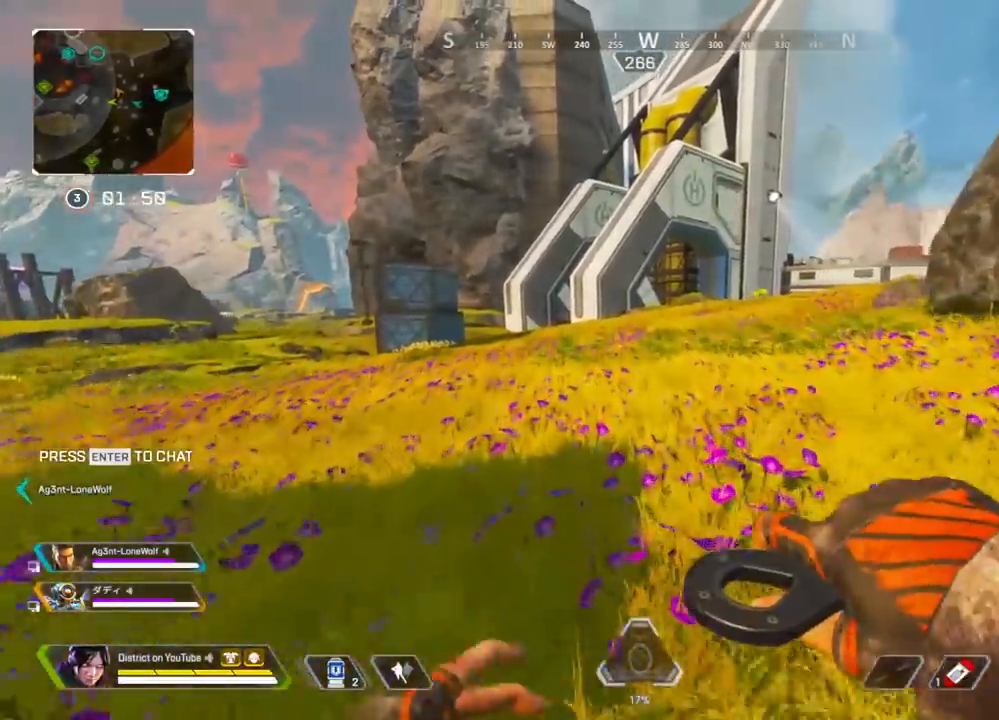
{"buttons": [], "left_stick": "up", "right_stick": "center", "events": []}
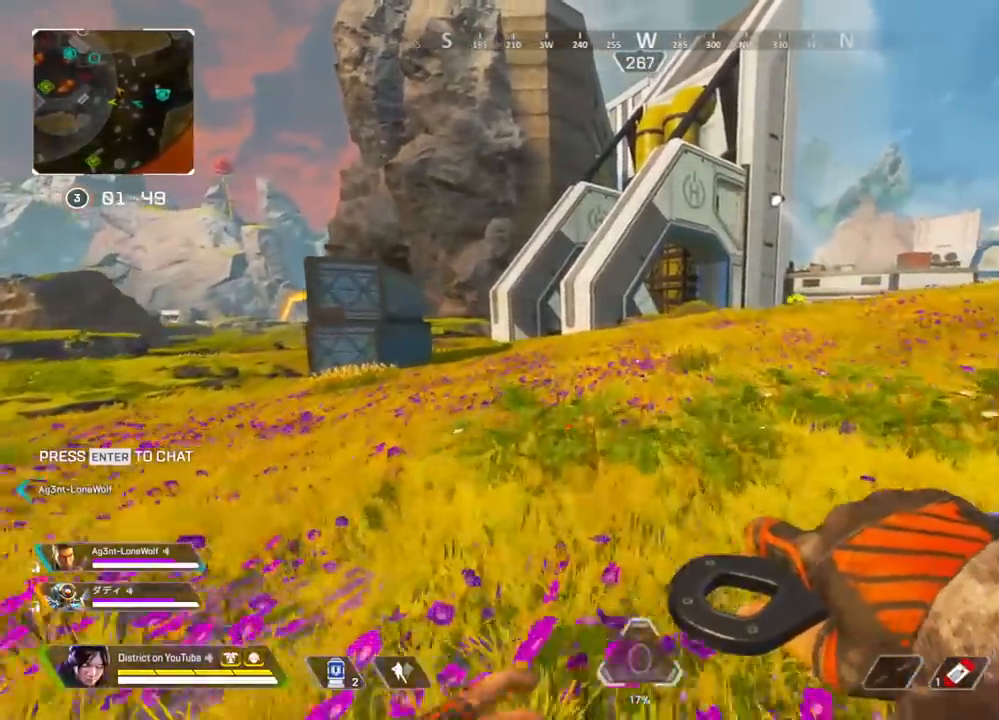
{"buttons": [], "left_stick": "up", "right_stick": "center", "events": []}
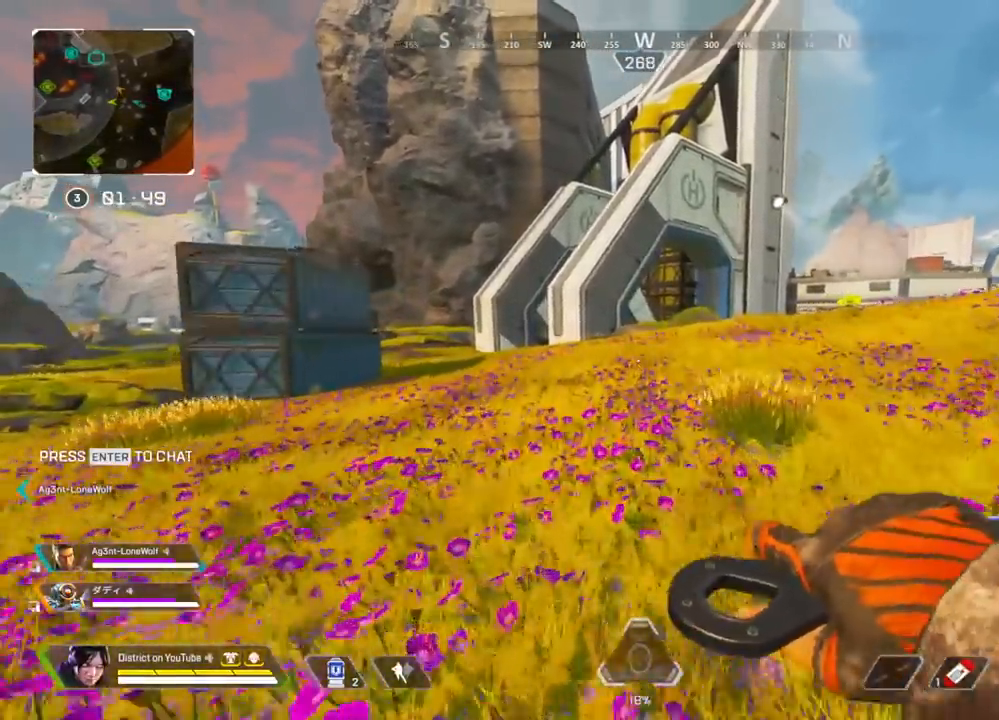
{"buttons": [], "left_stick": "up", "right_stick": "left", "events": [[450, "right_stick", "left"]]}
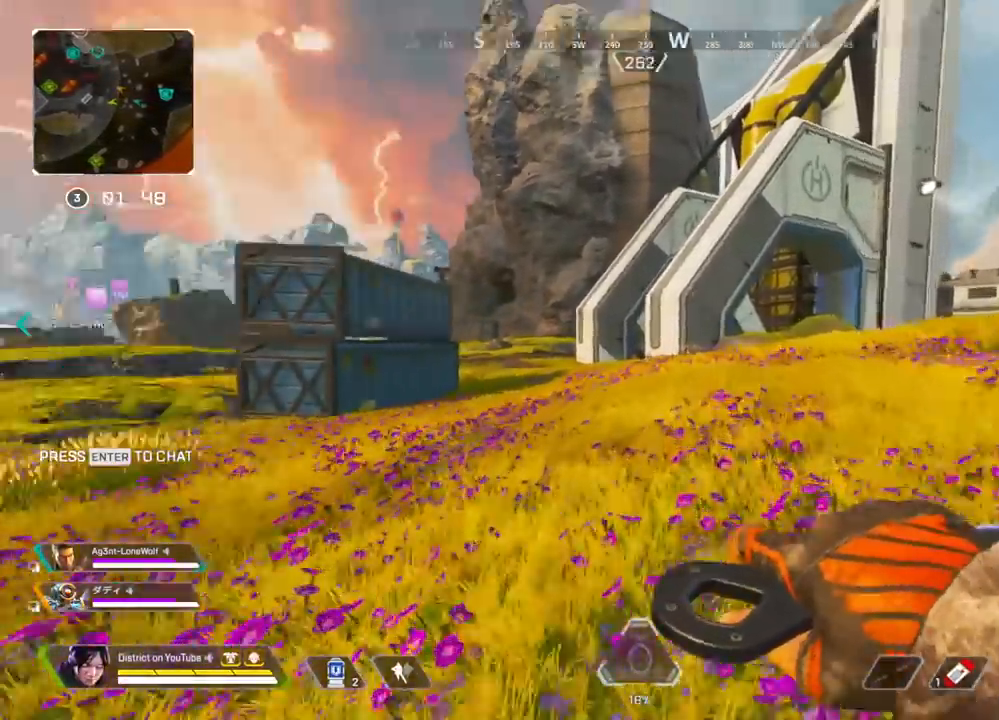
{"buttons": [], "left_stick": "up", "right_stick": "center", "events": [[67, "right_stick", "center"]]}
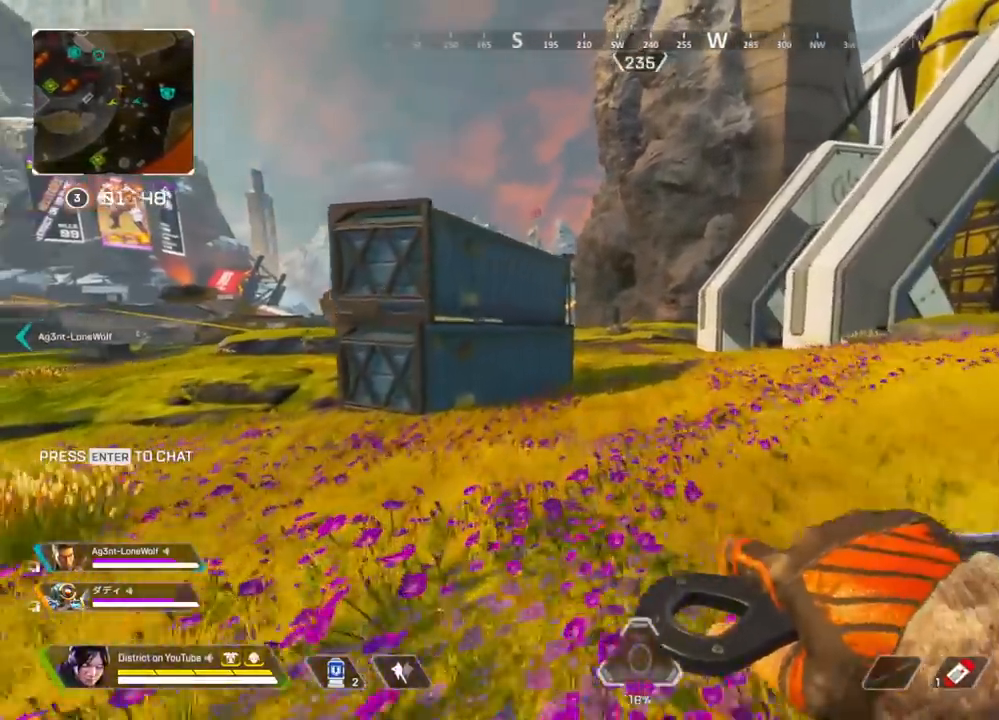
{"buttons": ["Y"], "left_stick": "up", "right_stick": "center", "events": [[450, "Y", "down"]]}
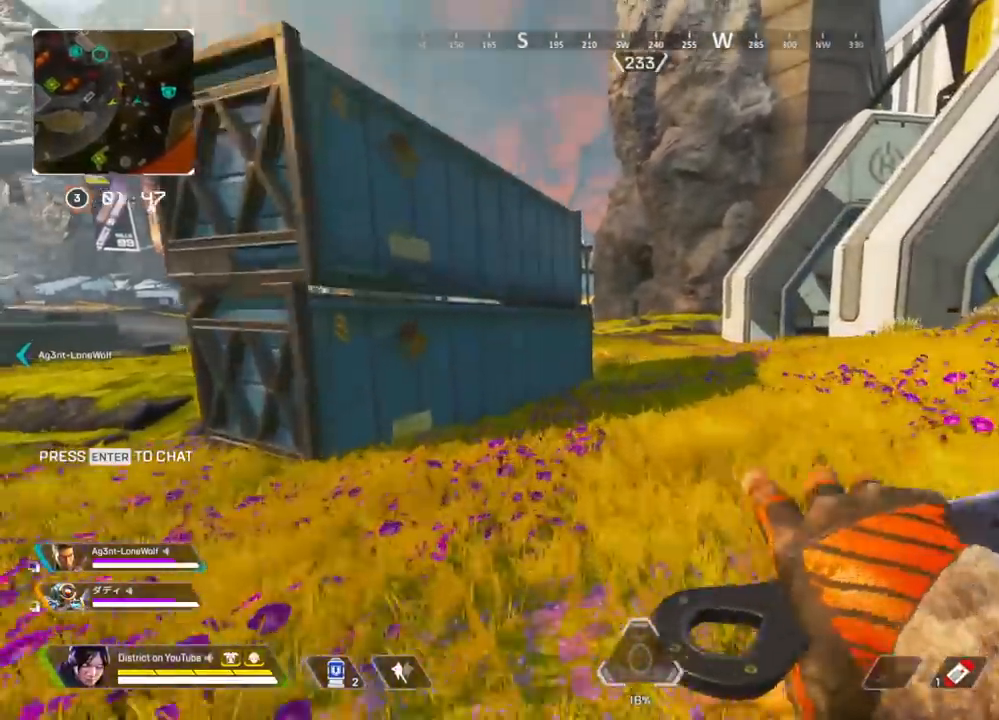
{"buttons": [], "left_stick": "right", "right_stick": "left", "events": [[300, "A", "down"], [300, "left_stick", "left"], [383, "Y", "up"], [400, "A", "up"], [400, "right_stick", "left"], [450, "left_stick", "right"]]}
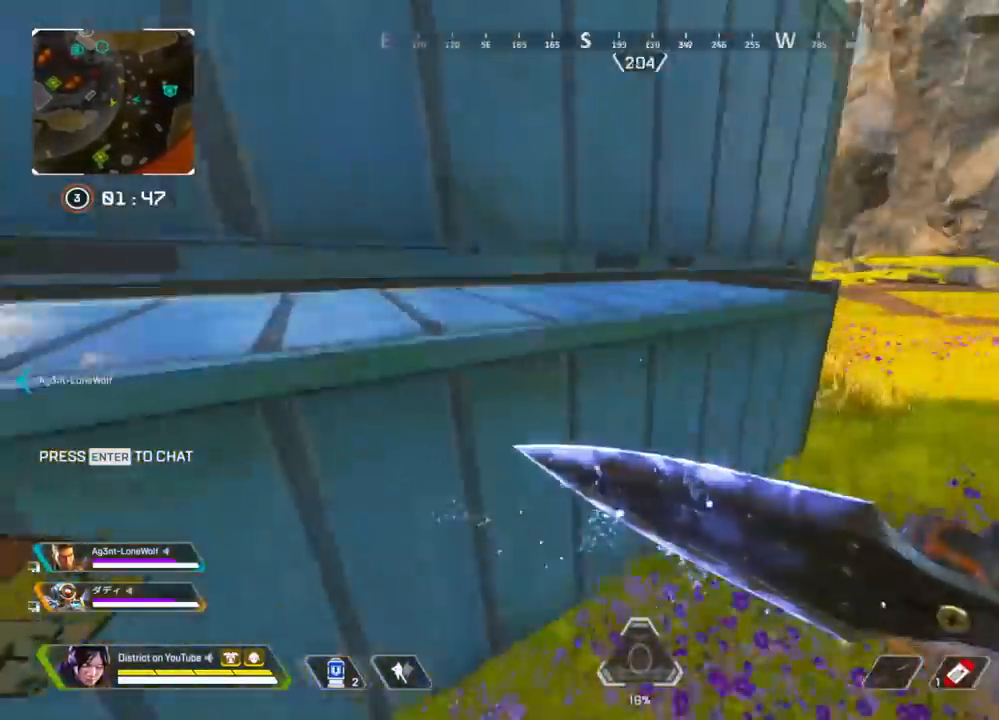
{"buttons": ["A", "L3"], "left_stick": "up", "right_stick": "center", "events": [[83, "right_stick", "center"], [283, "right_stick", "right"], [300, "A", "down"], [333, "L3", "down"], [383, "left_stick", "up"], [383, "right_stick", "center"]]}
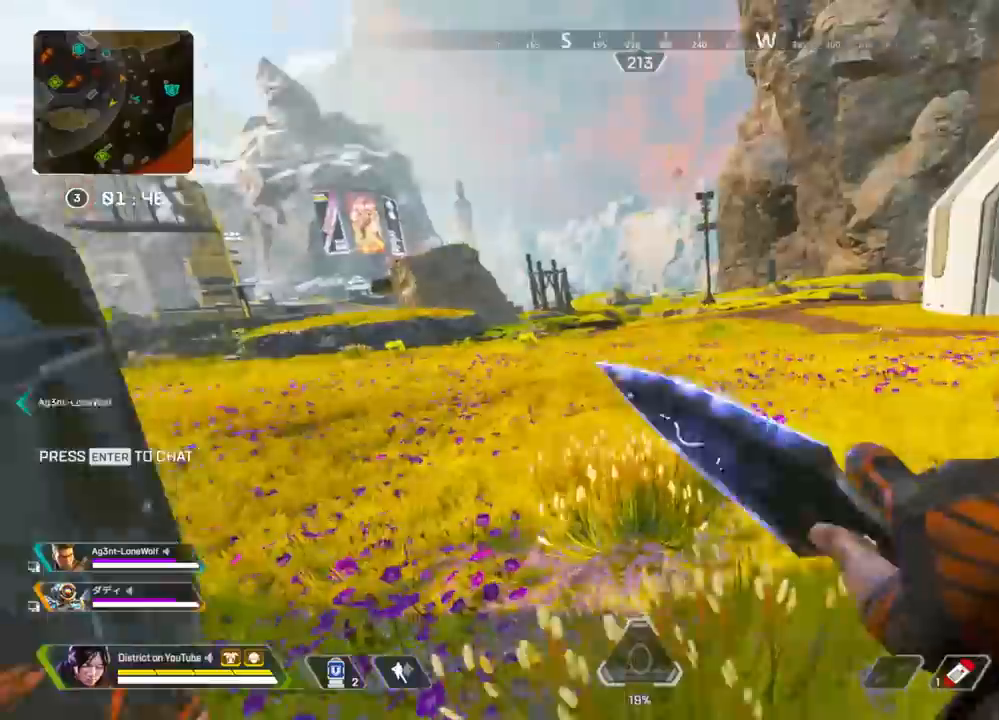
{"buttons": [], "left_stick": "up", "right_stick": "center", "events": [[67, "A", "up"], [133, "L3", "up"]]}